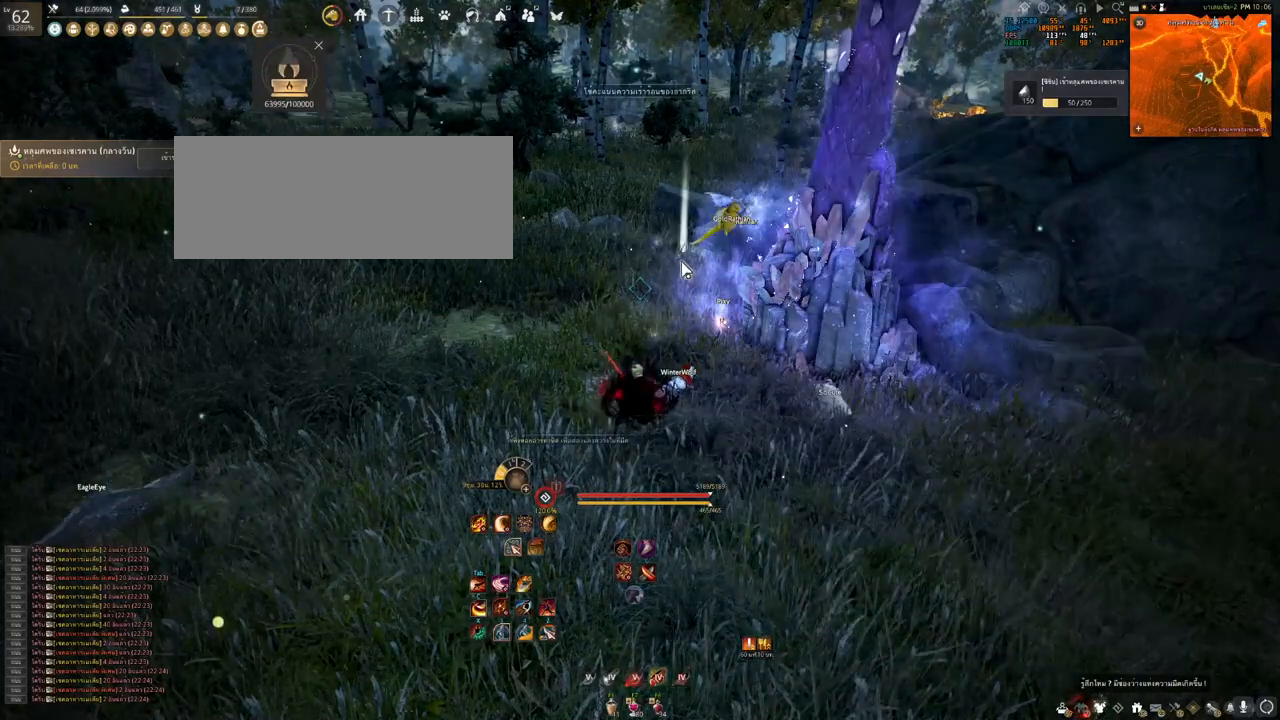
Gameplay with keyboard and mouse; each line is a JSON object with the keys and mouse buttons held at the frame after it. "events" lists presses ("down") and releases ("up") of "a", "b", "d", "e", "f4", "q", "s", "shift", "space", "w", "mouse_left" and "mouse_right" between this image and that frame as [ms after this image, input, new state], when the widget could be followed in between. "mouse_left", "mouse_right" = the "left", "right" buttons of the "mouse" list. No other keys are recorded. Mouse movement is not recorded. Not read: other_keys.
{"keys": ["s"], "mouse": [], "events": [[150, "s", "down"]]}
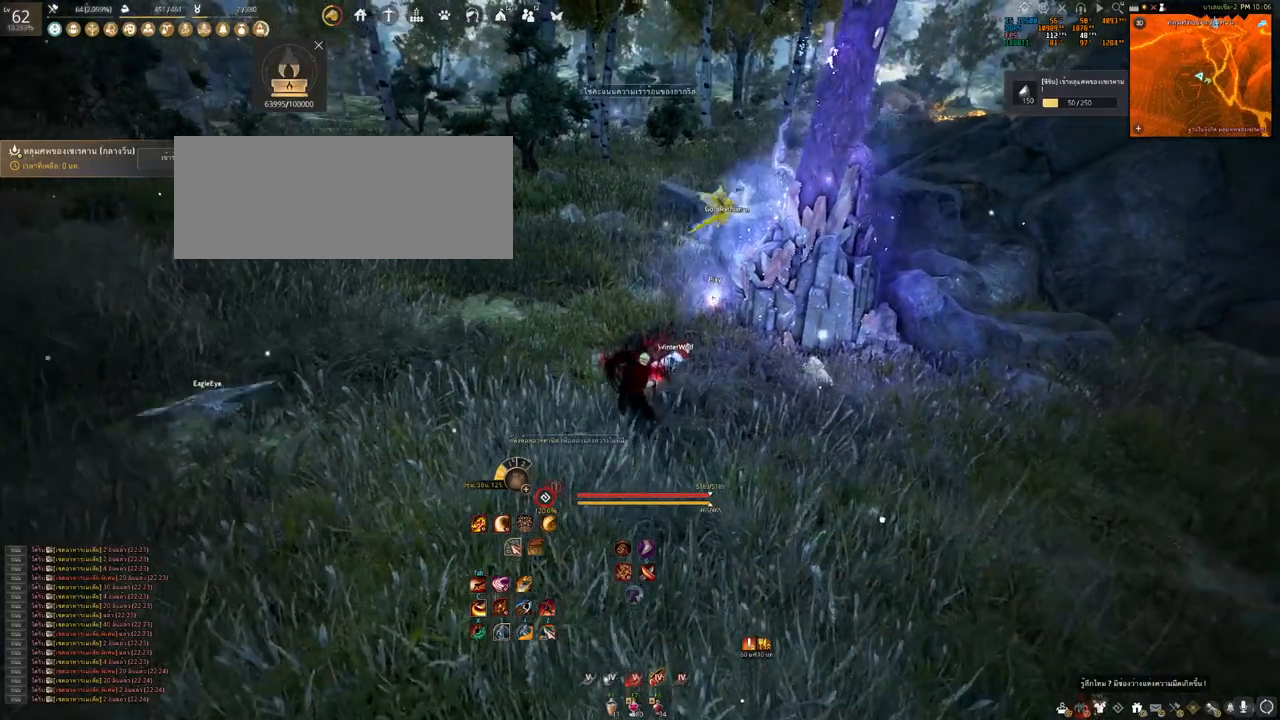
{"keys": [], "mouse": [], "events": [[67, "s", "up"]]}
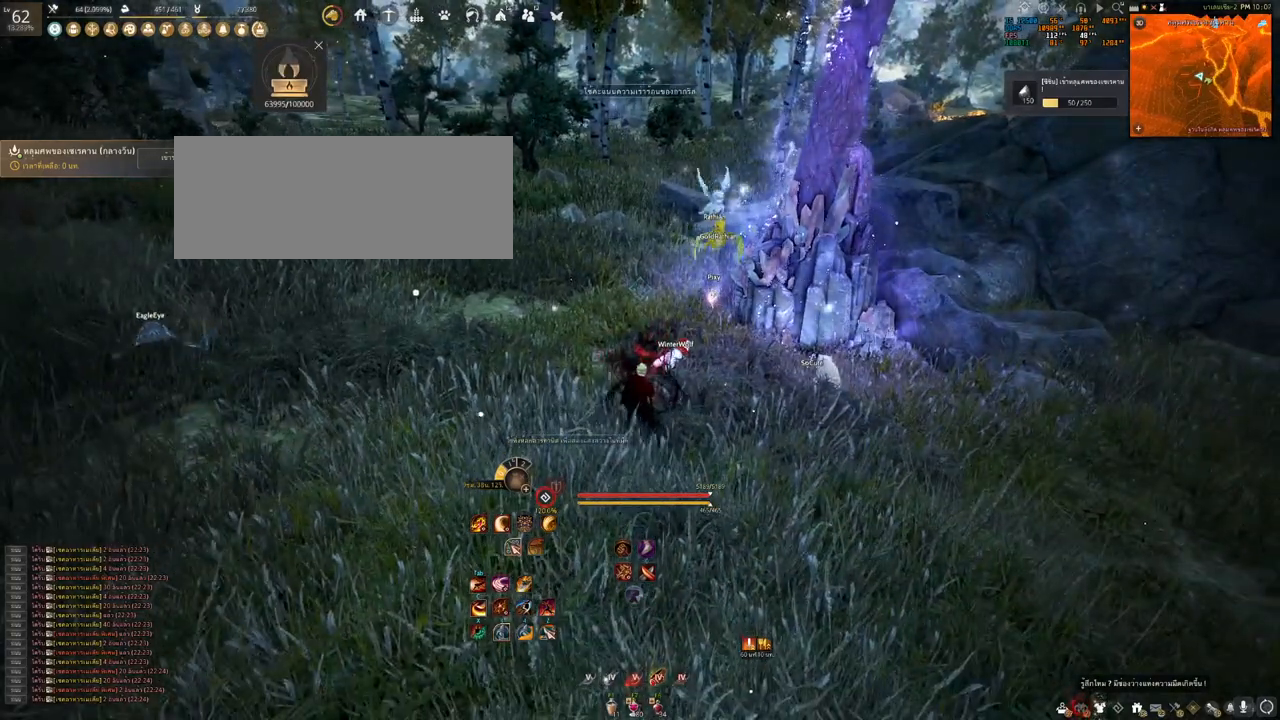
{"keys": [], "mouse": [], "events": []}
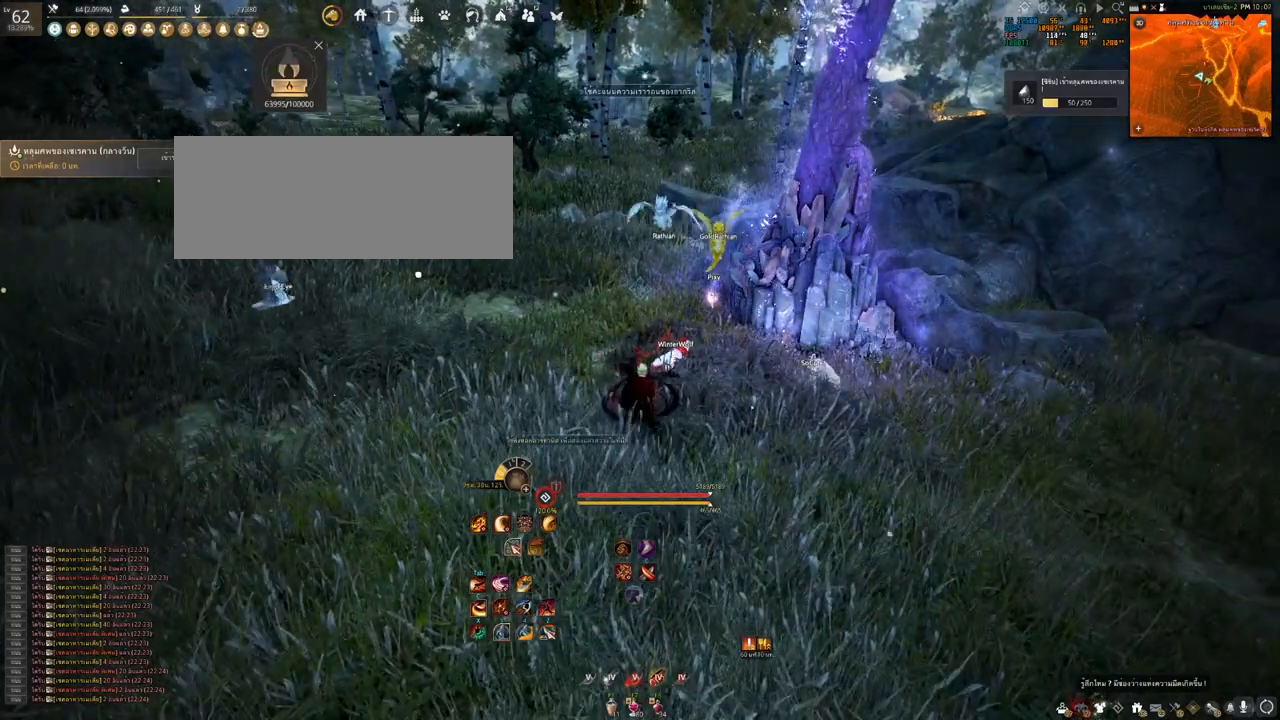
{"keys": [], "mouse": [], "events": []}
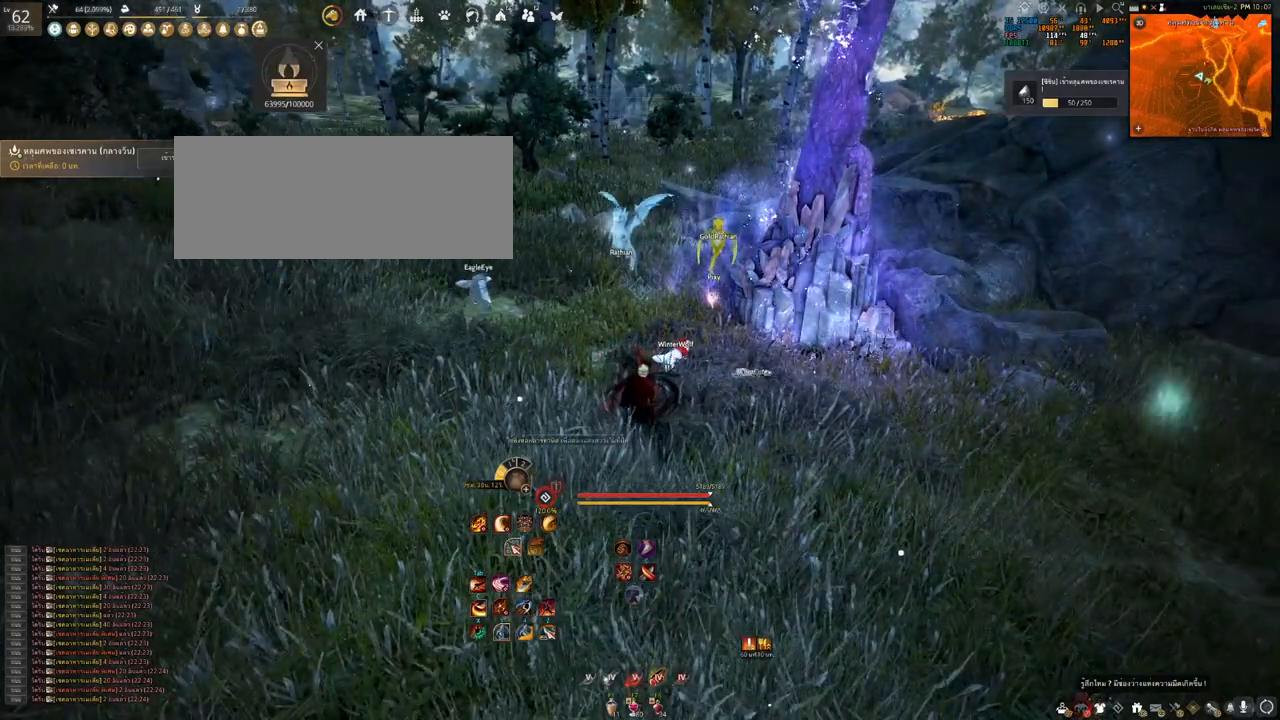
{"keys": [], "mouse": [], "events": []}
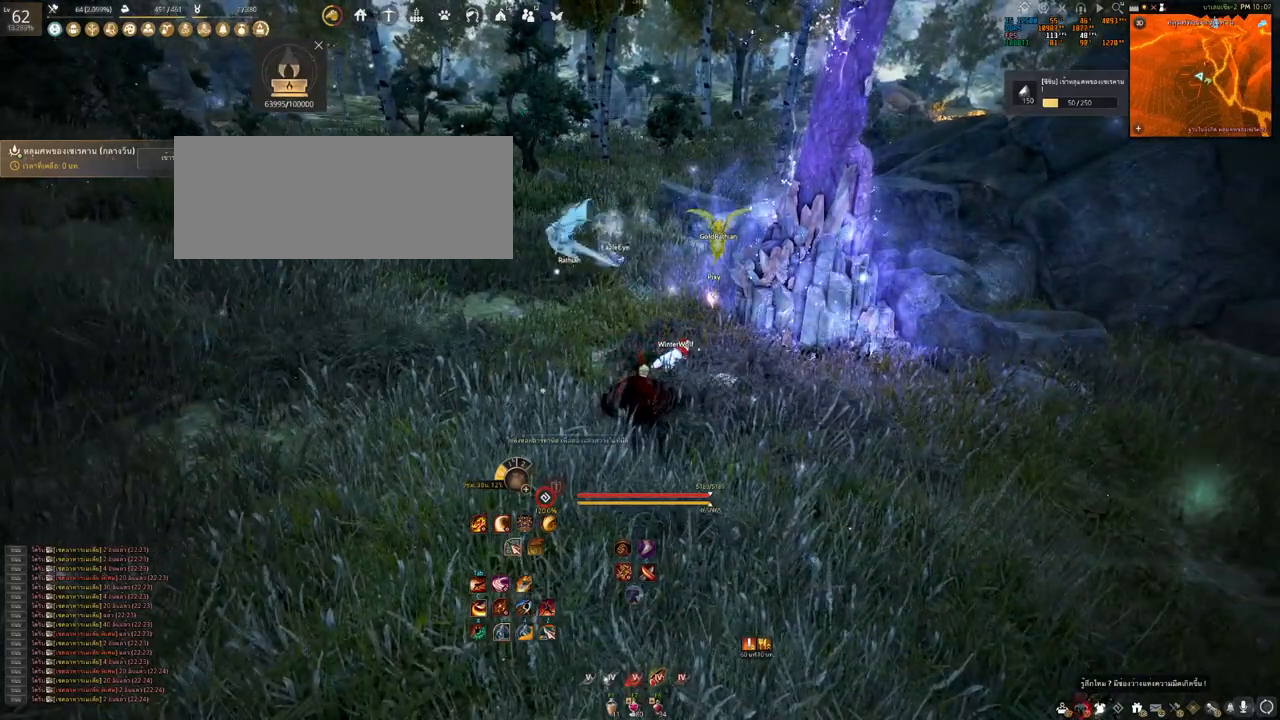
{"keys": [], "mouse": [], "events": []}
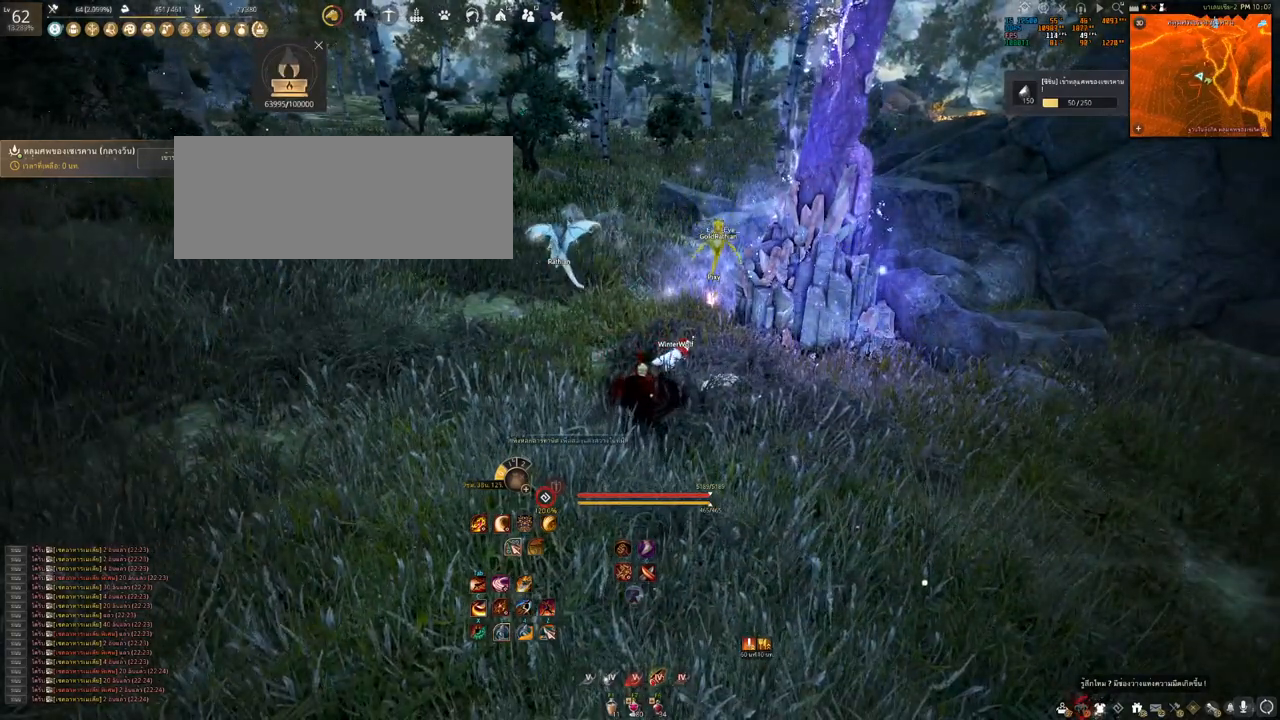
{"keys": [], "mouse": [], "events": []}
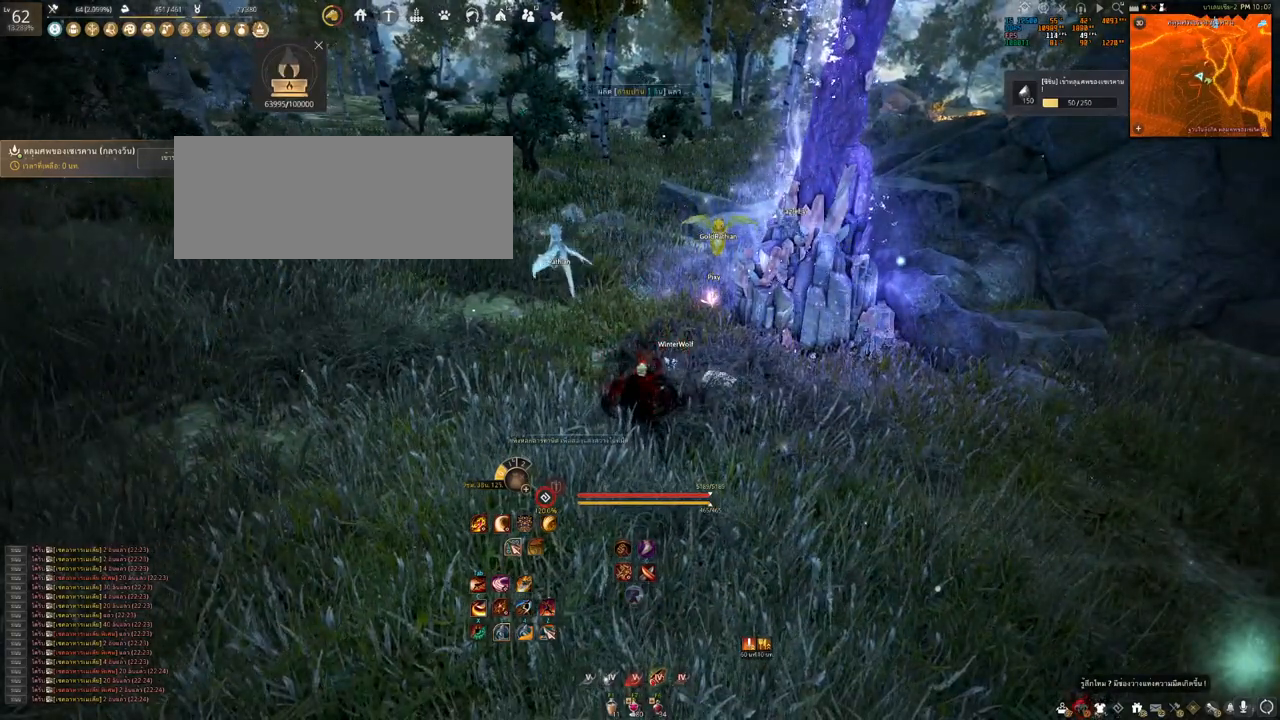
{"keys": [], "mouse": [], "events": []}
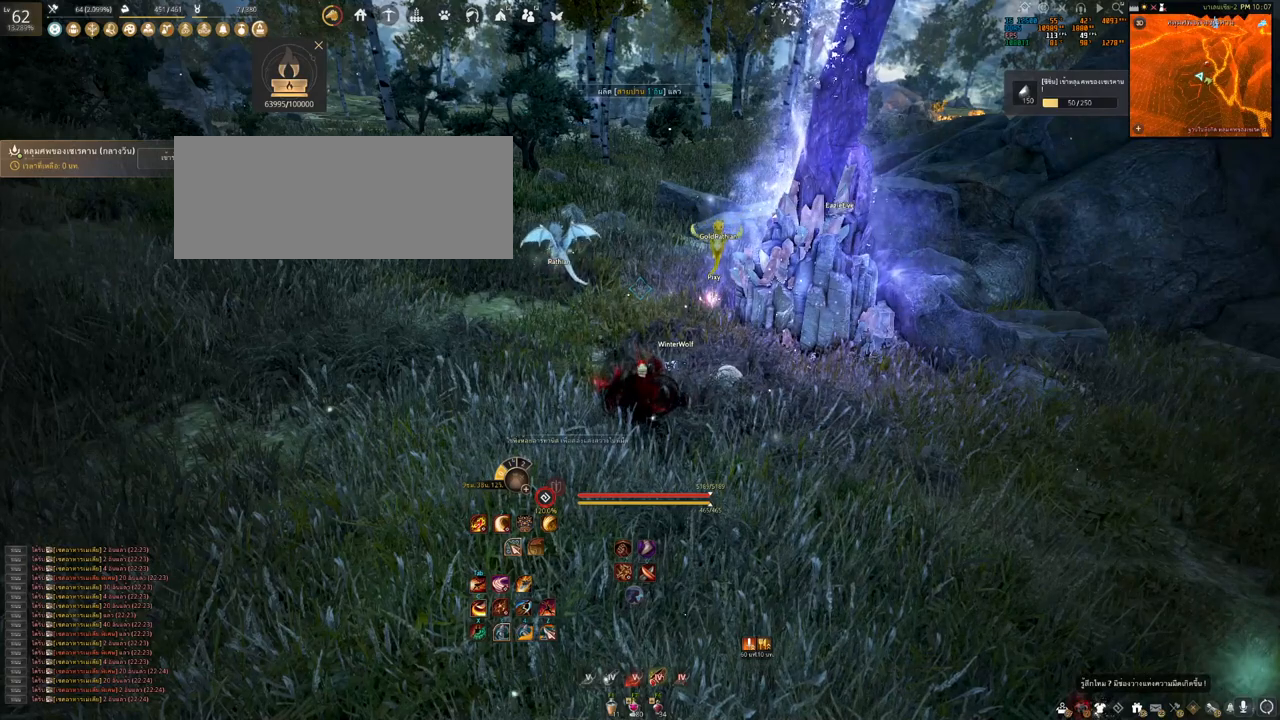
{"keys": ["s"], "mouse": [], "events": [[433, "s", "down"]]}
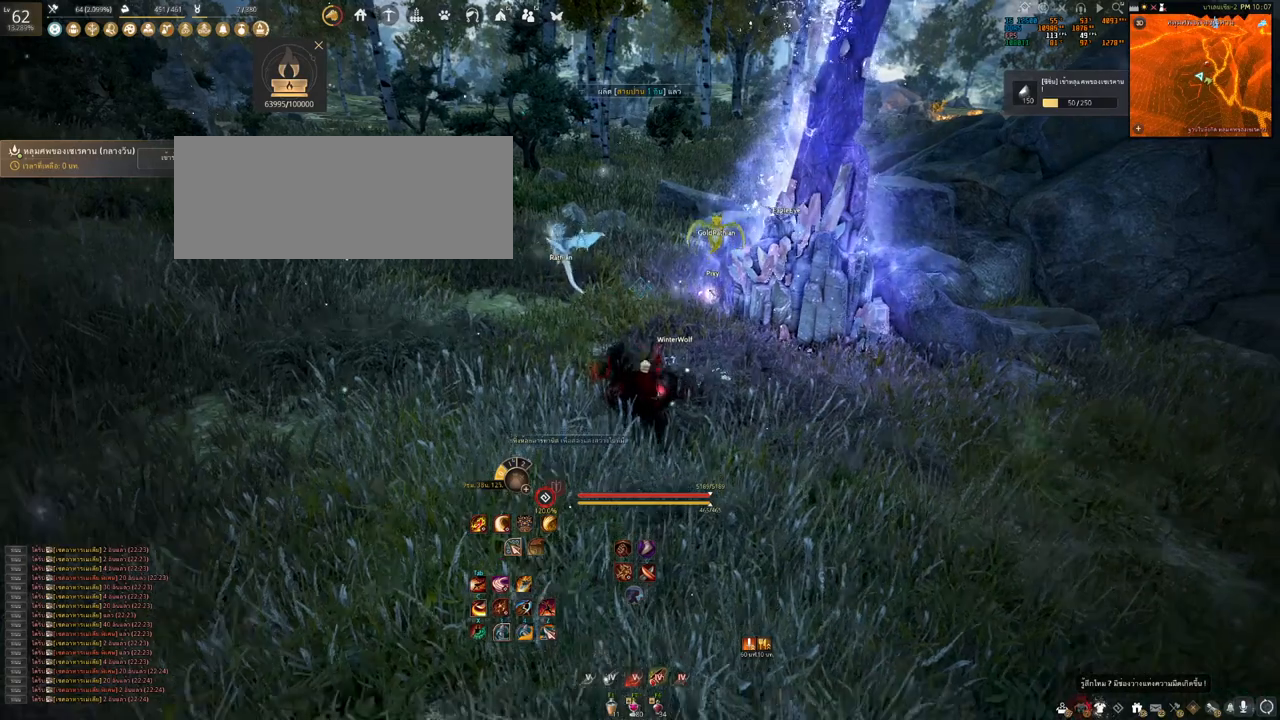
{"keys": ["s"], "mouse": [], "events": []}
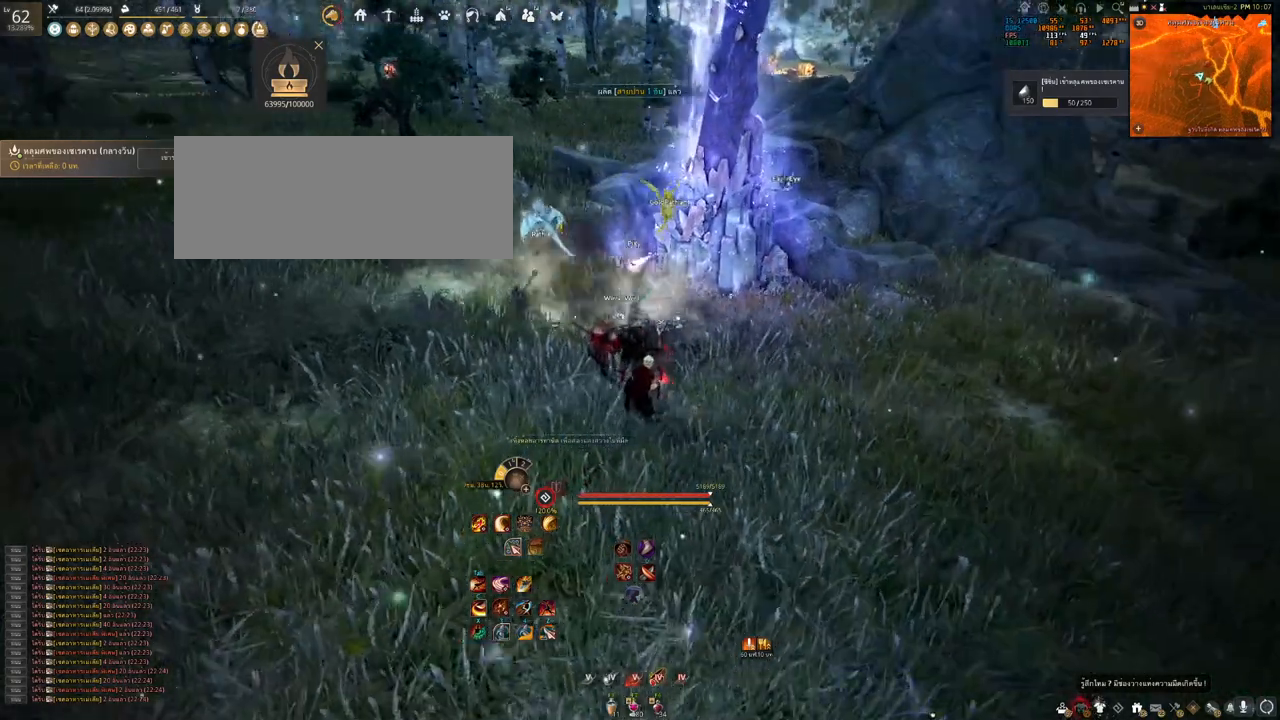
{"keys": [], "mouse": [], "events": [[50, "s", "up"]]}
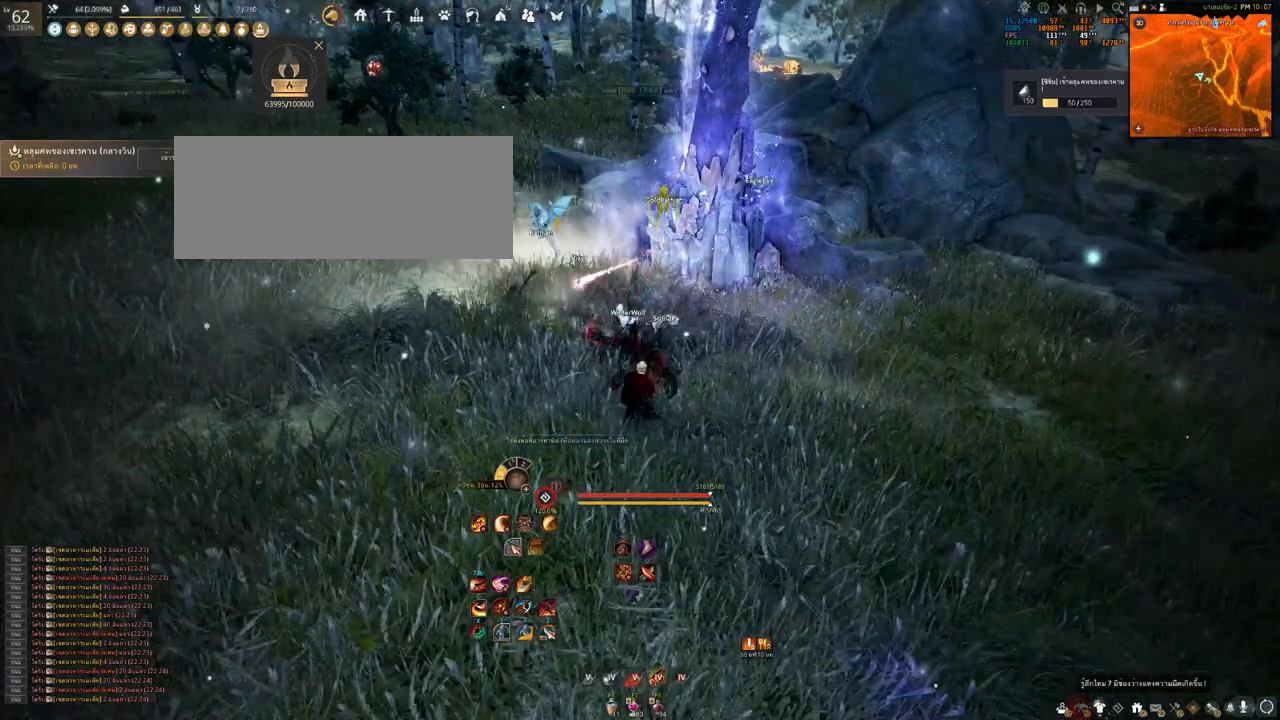
{"keys": [], "mouse": [], "events": []}
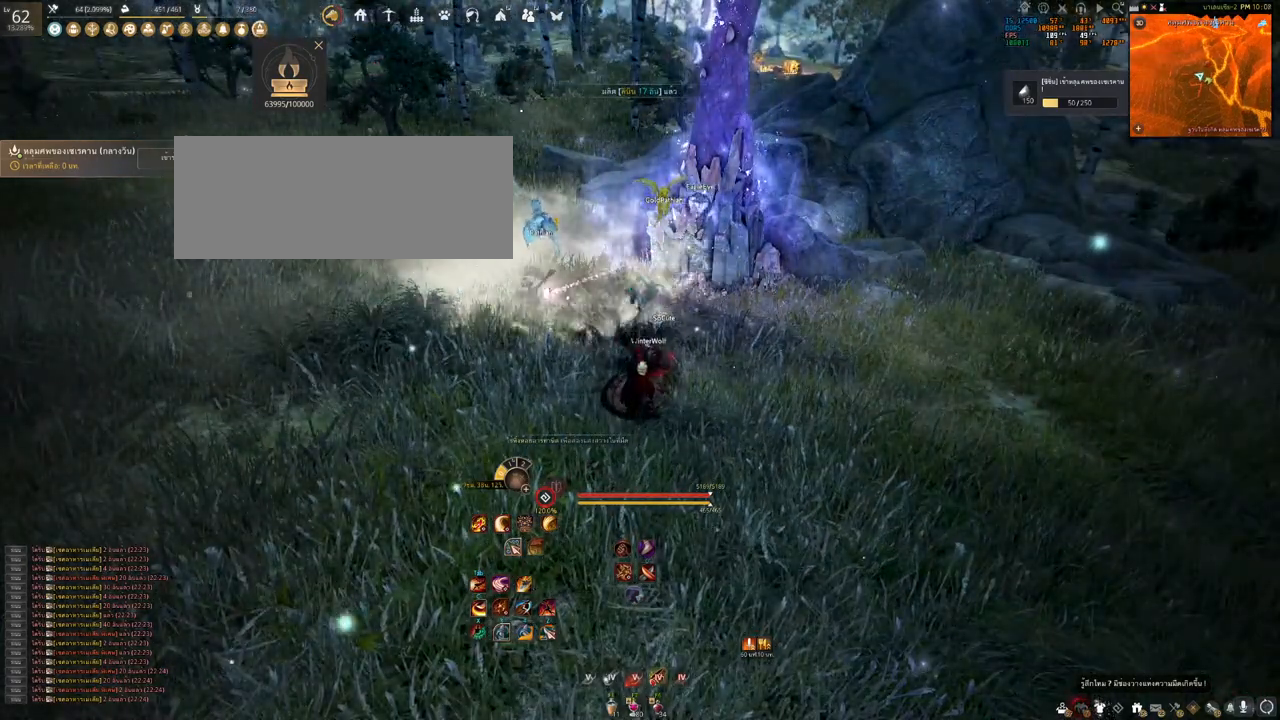
{"keys": [], "mouse": [], "events": []}
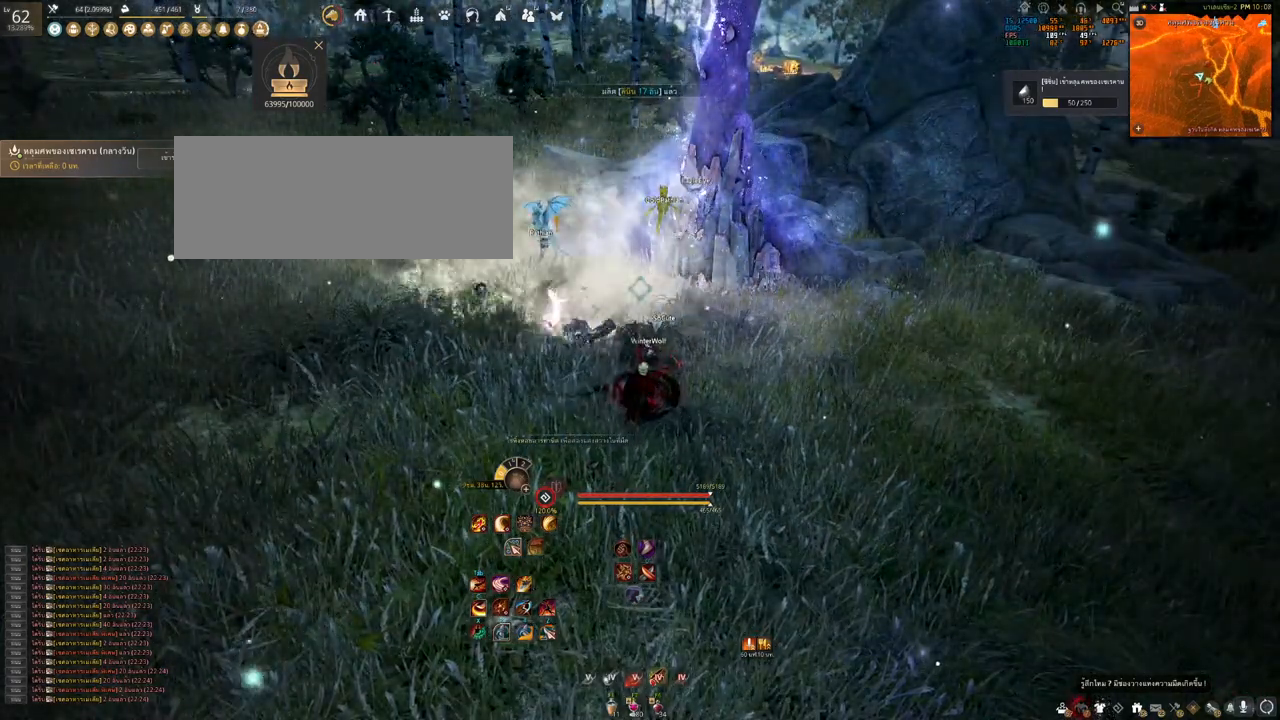
{"keys": [], "mouse": [], "events": []}
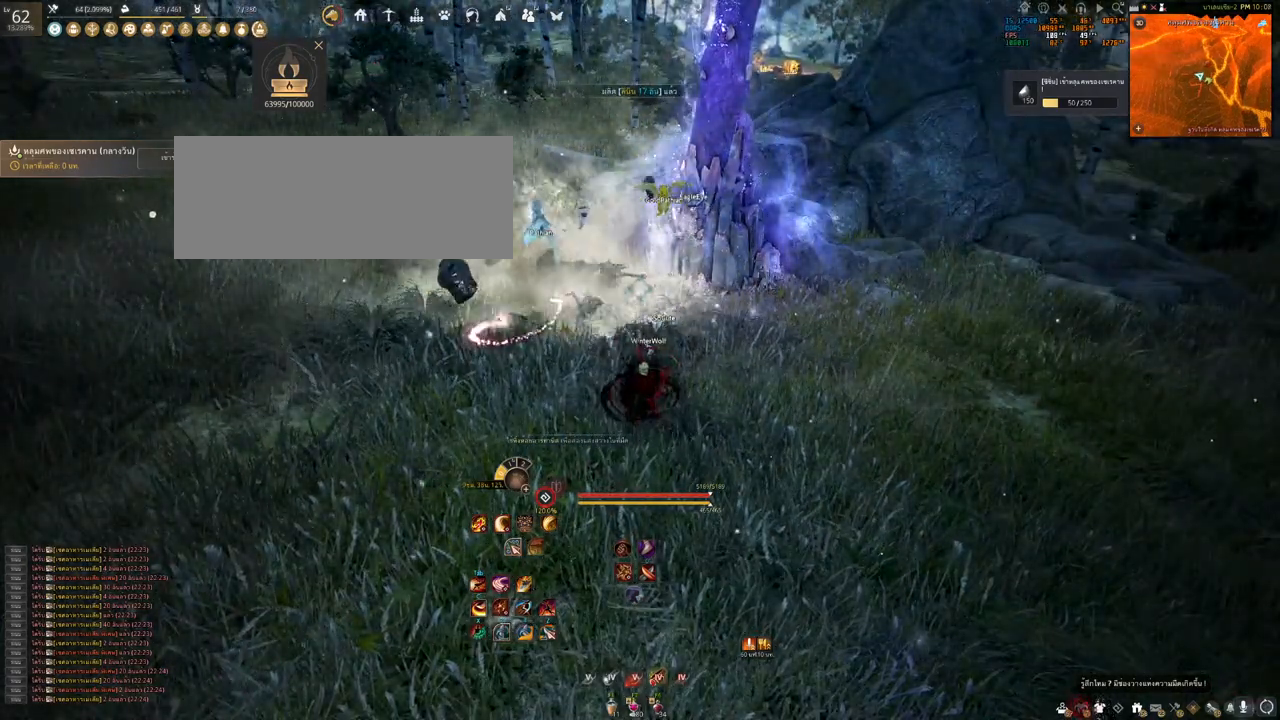
{"keys": [], "mouse": [], "events": []}
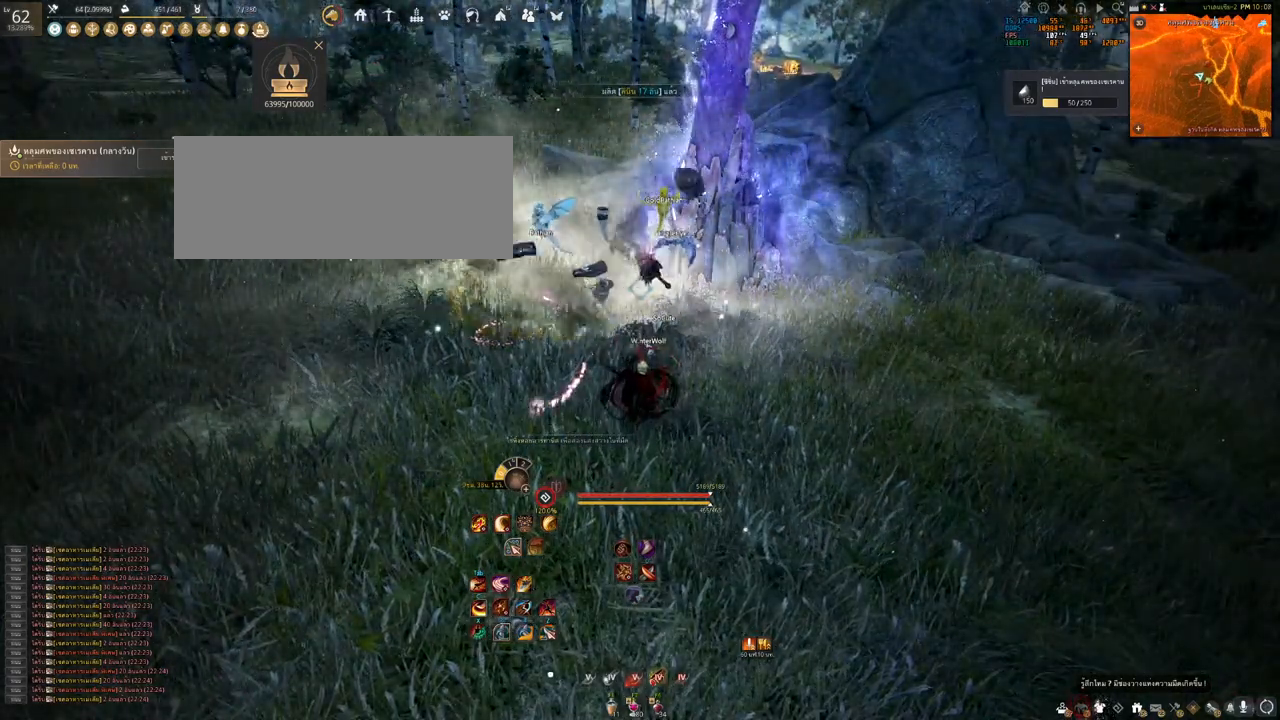
{"keys": [], "mouse": [], "events": []}
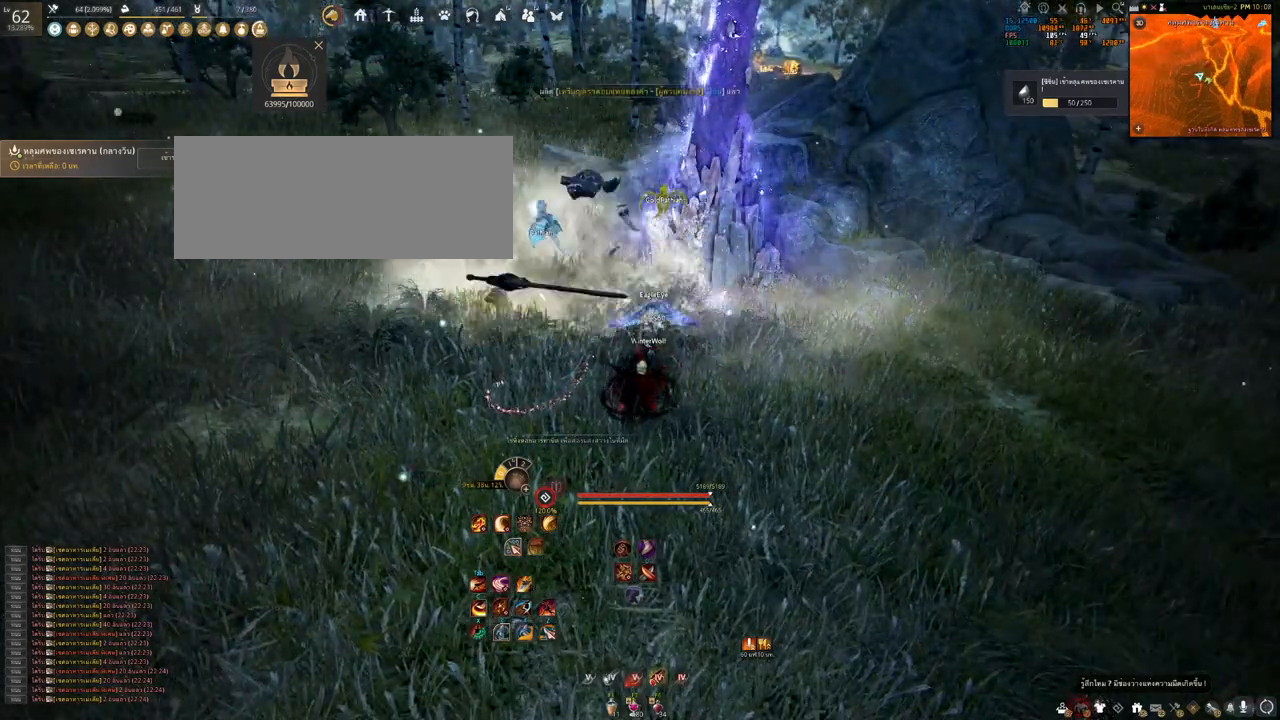
{"keys": [], "mouse": [], "events": []}
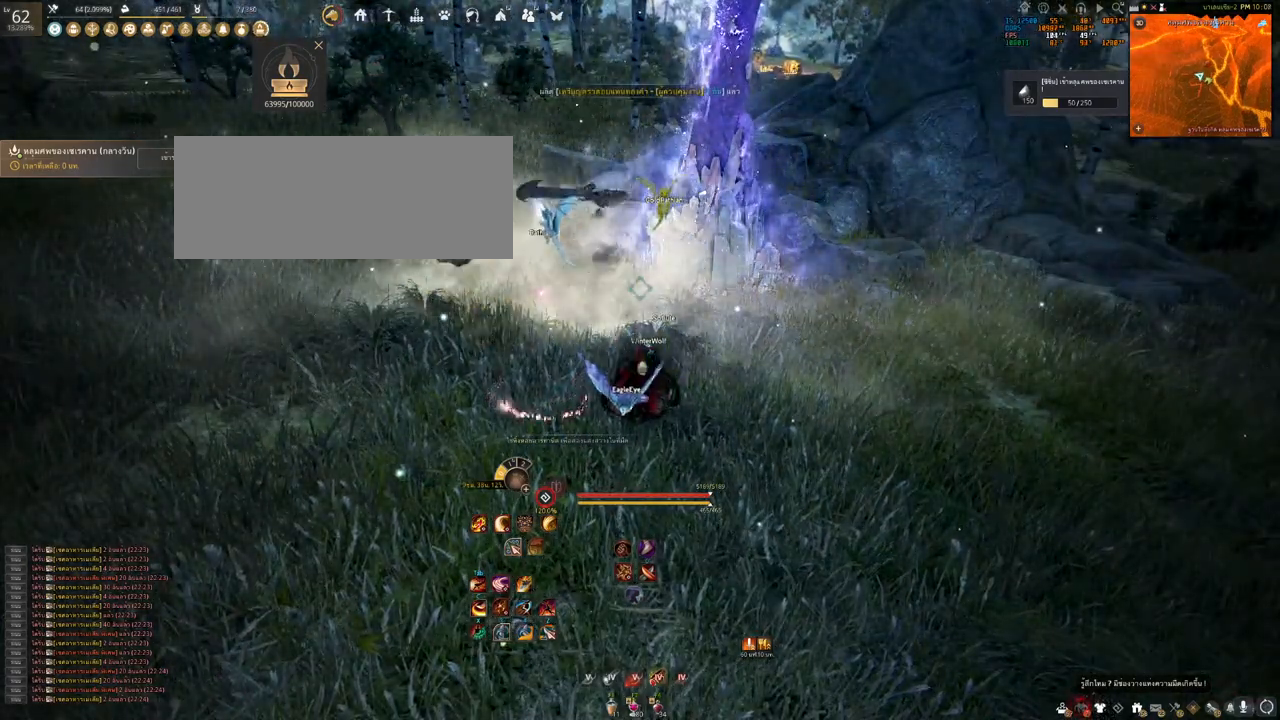
{"keys": [], "mouse": [], "events": []}
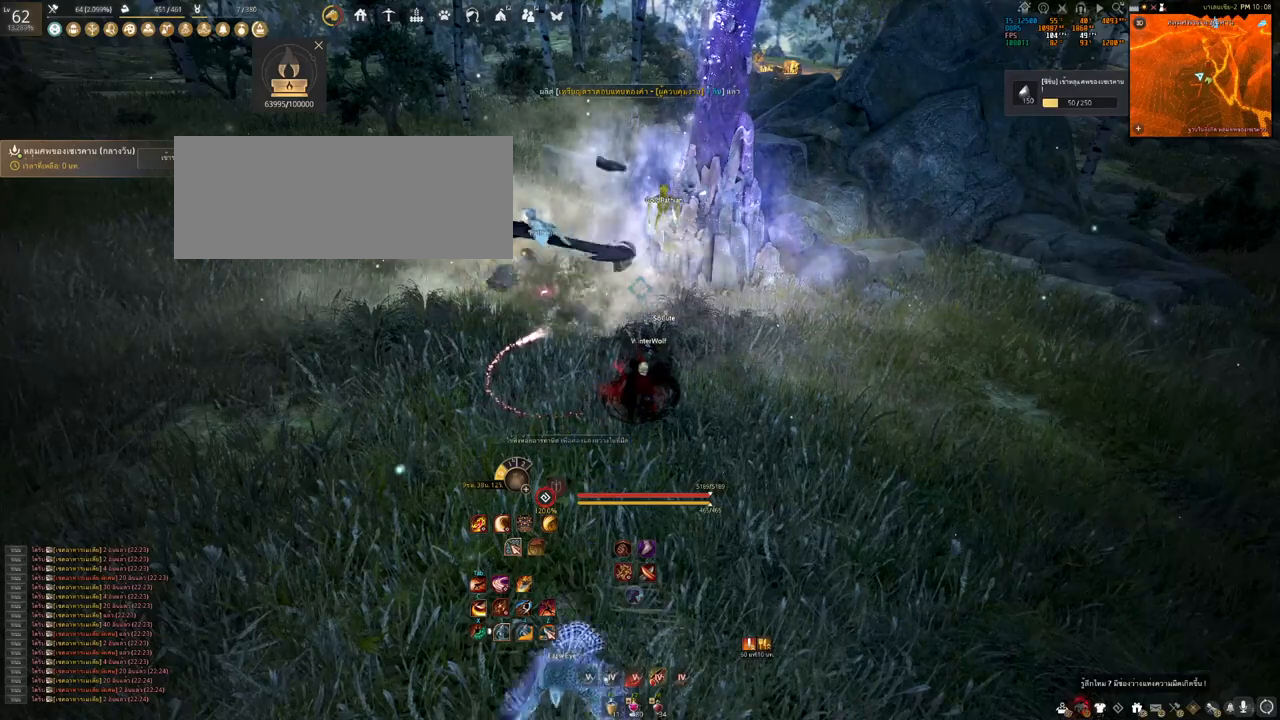
{"keys": [], "mouse": [], "events": []}
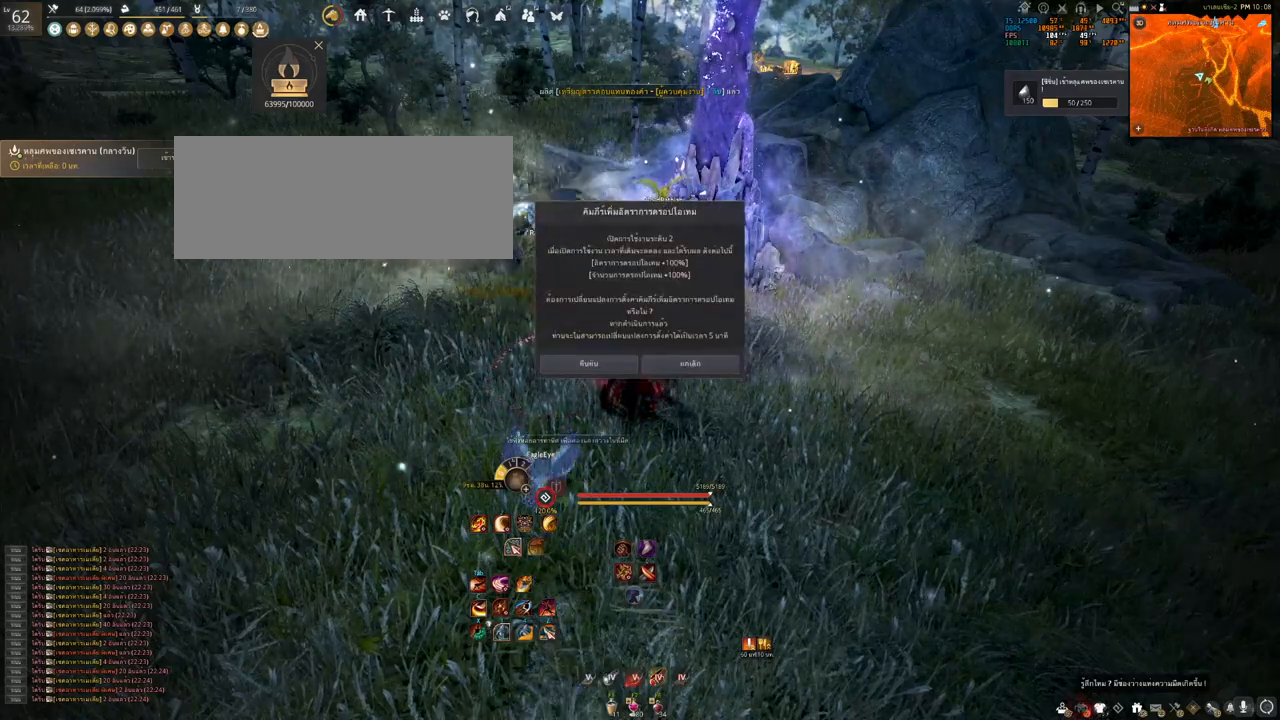
{"keys": [], "mouse": [], "events": []}
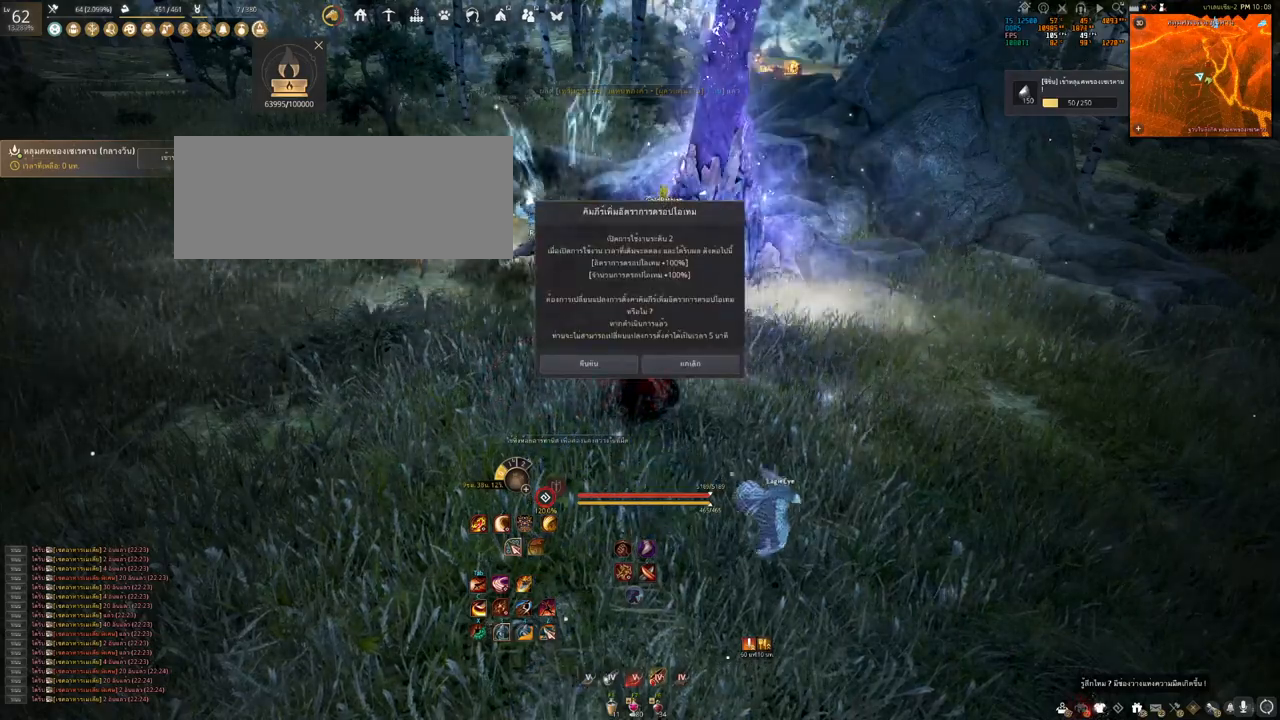
{"keys": [], "mouse": [], "events": []}
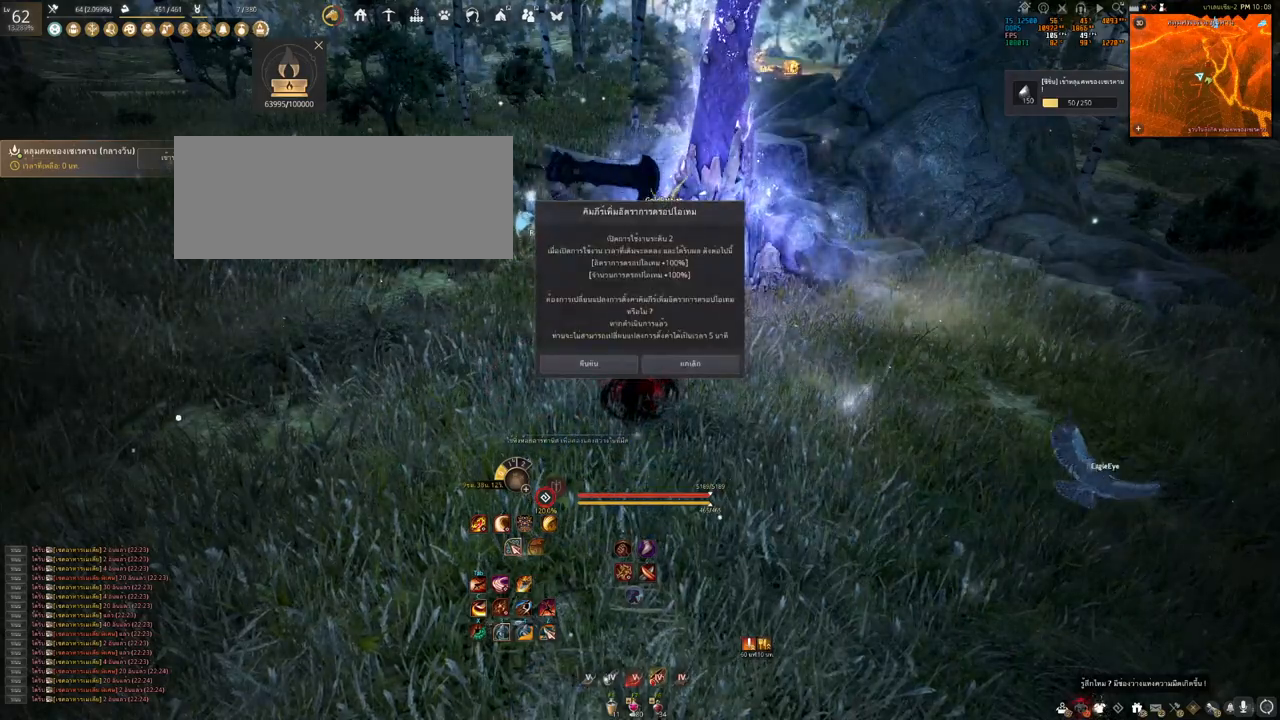
{"keys": ["d"], "mouse": [], "events": [[500, "d", "down"]]}
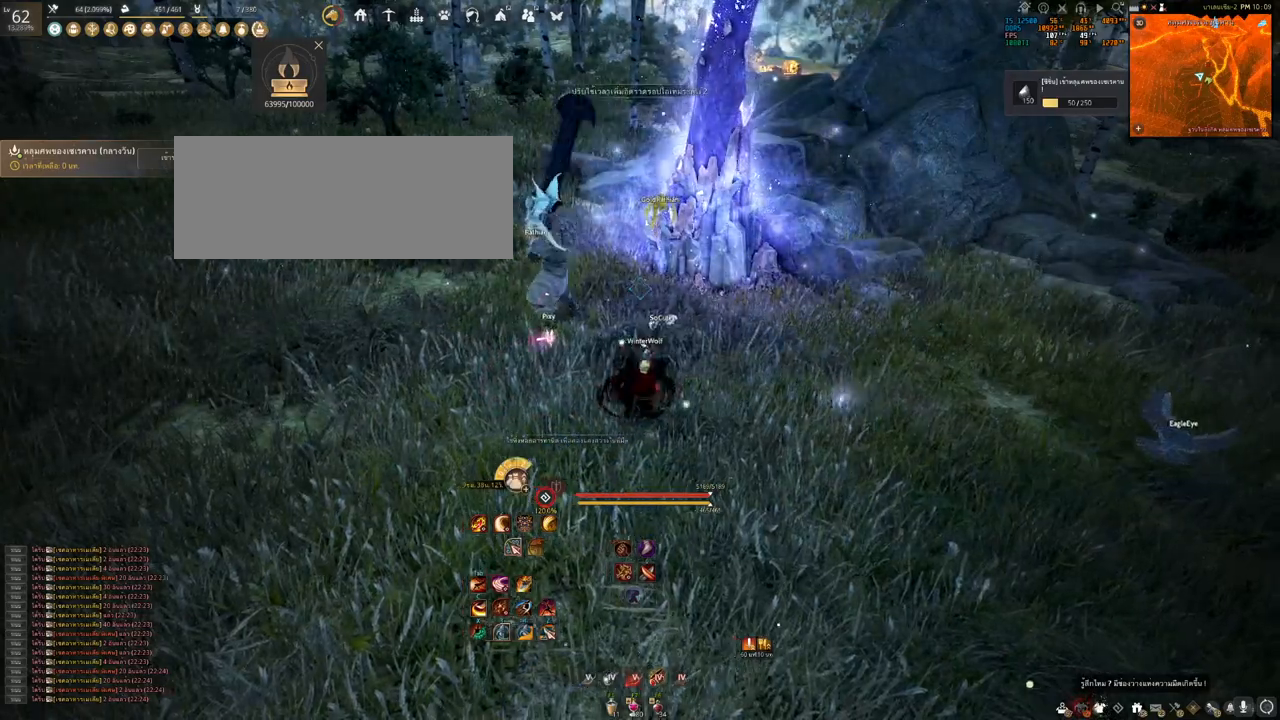
{"keys": [], "mouse": [], "events": [[167, "d", "up"]]}
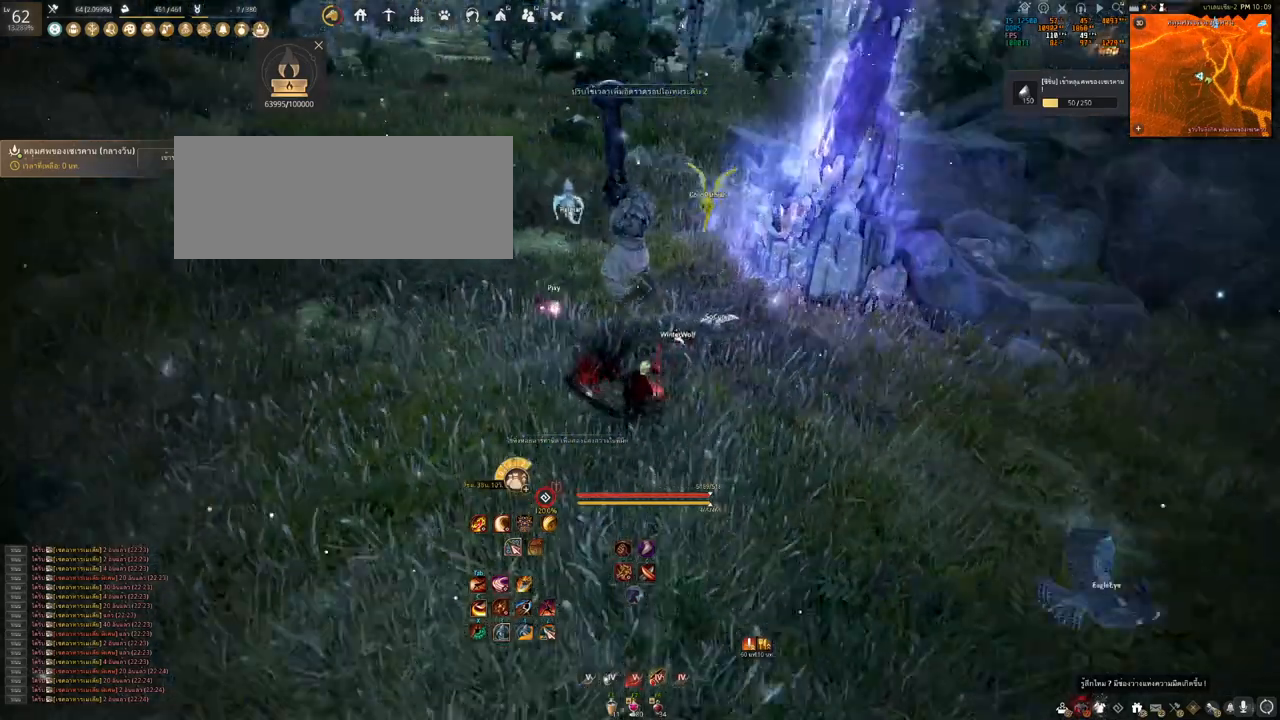
{"keys": [], "mouse": [], "events": [[33, "s", "down"], [117, "a", "down"], [167, "a", "up"], [250, "s", "up"]]}
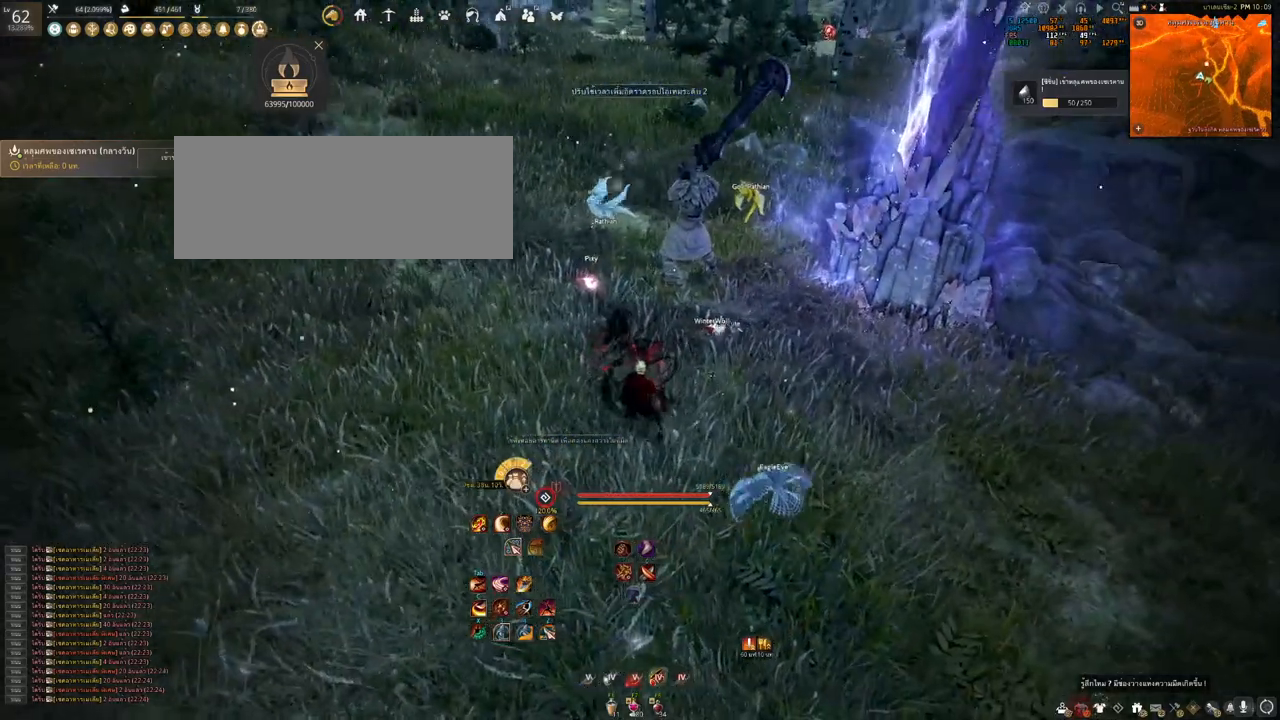
{"keys": ["w"], "mouse": [], "events": [[67, "w", "down"], [350, "q", "down"], [483, "q", "up"]]}
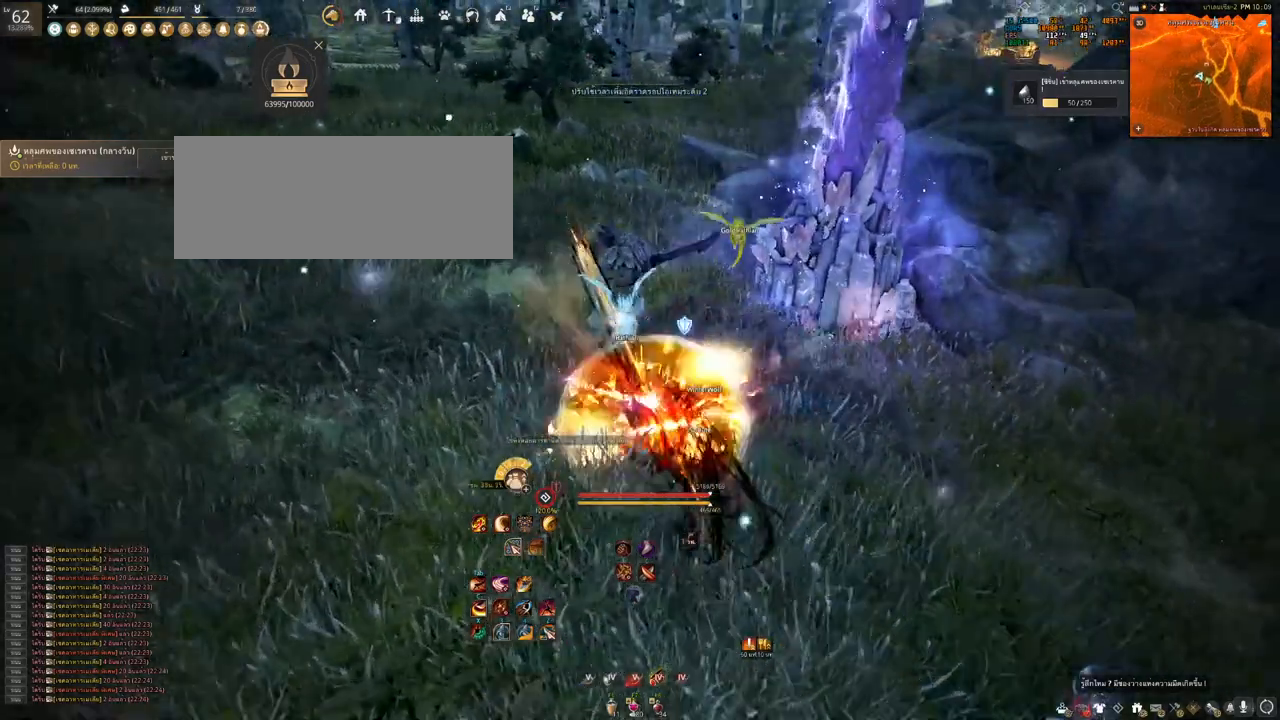
{"keys": ["s"], "mouse": [], "events": [[33, "w", "up"], [267, "s", "down"]]}
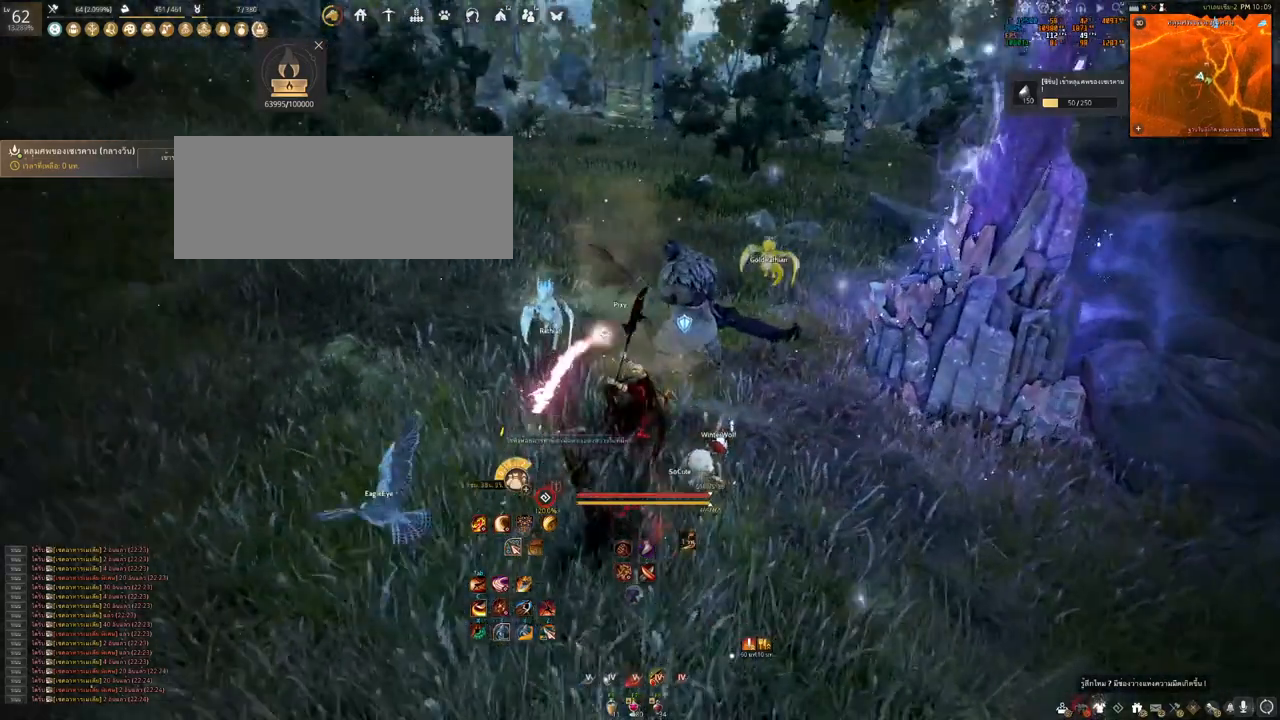
{"keys": ["s"], "mouse": [], "events": []}
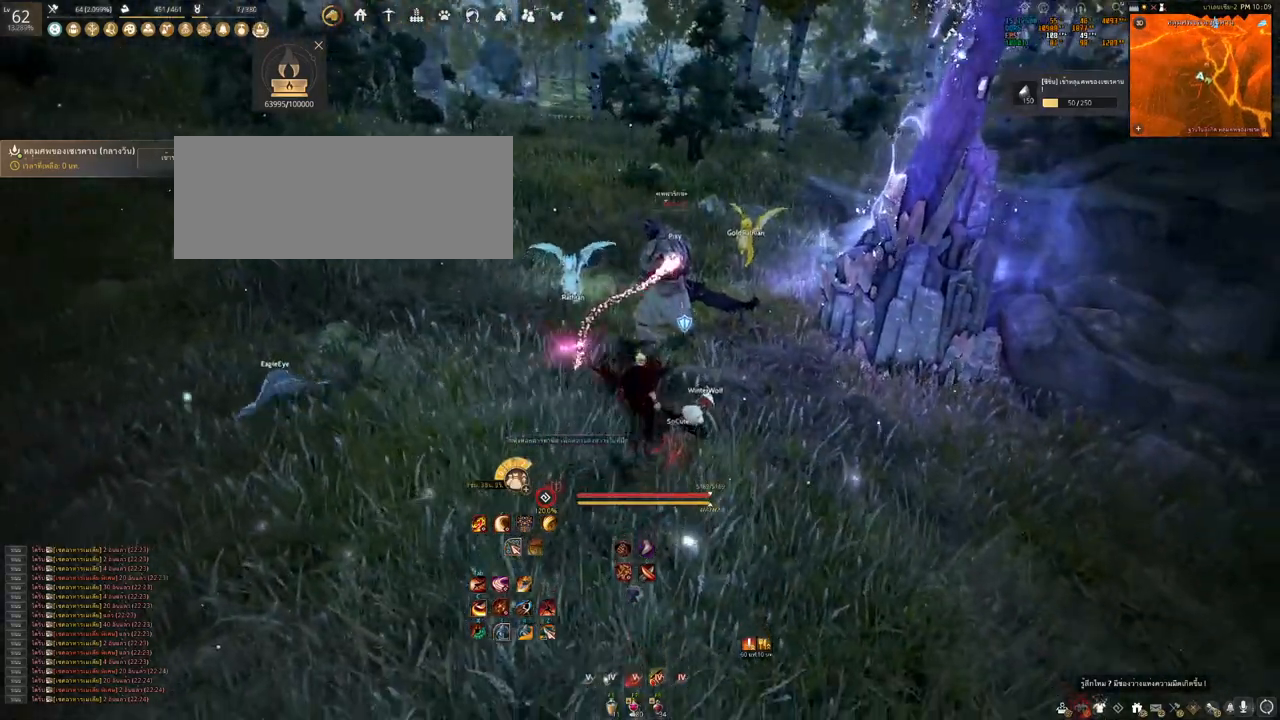
{"keys": ["s"], "mouse": [], "events": []}